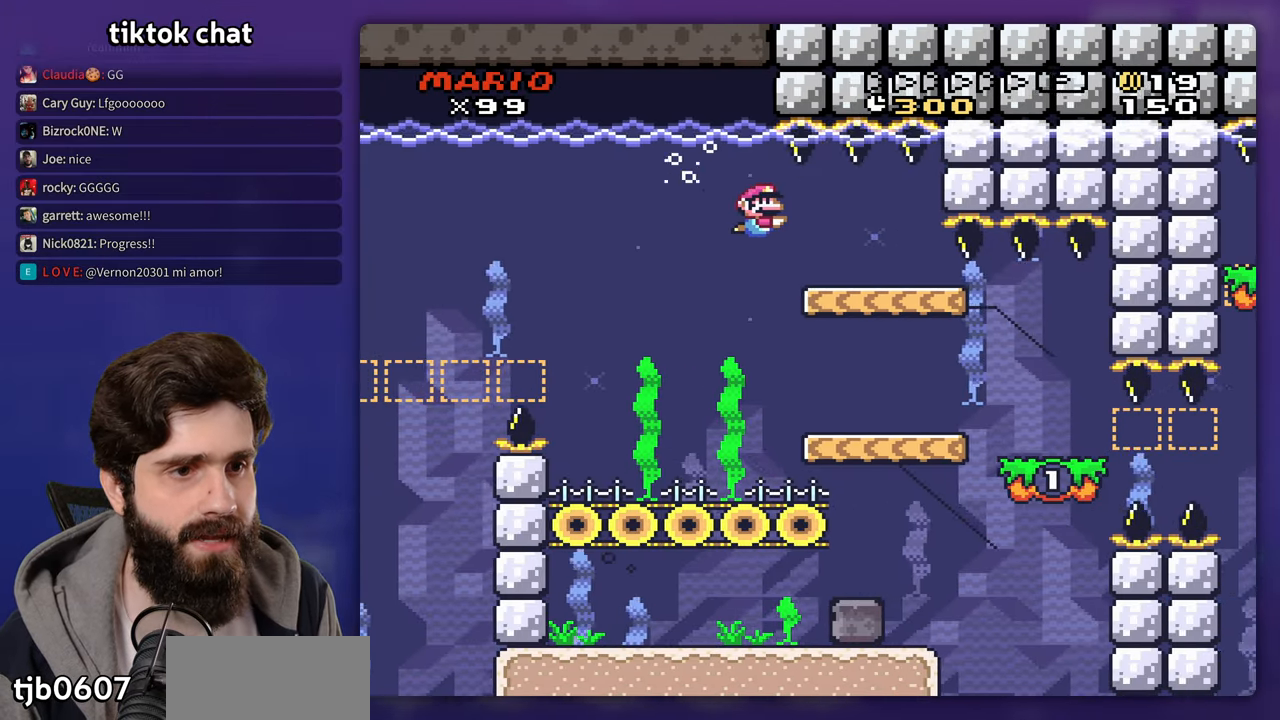
Gameplay with a controller (Nintendo layout); each line is a JSON object with the inputs held at the frame after it. "events" lists button and stick changes between this image and that frame as [ms after this image, input, new state], when the widget could be followed in between. Not read: B DPAD_RIGHT DPAD_UP L3 R3 Y.
{"buttons": ["DPAD_LEFT"], "events": [[150, "DPAD_LEFT", "down"]]}
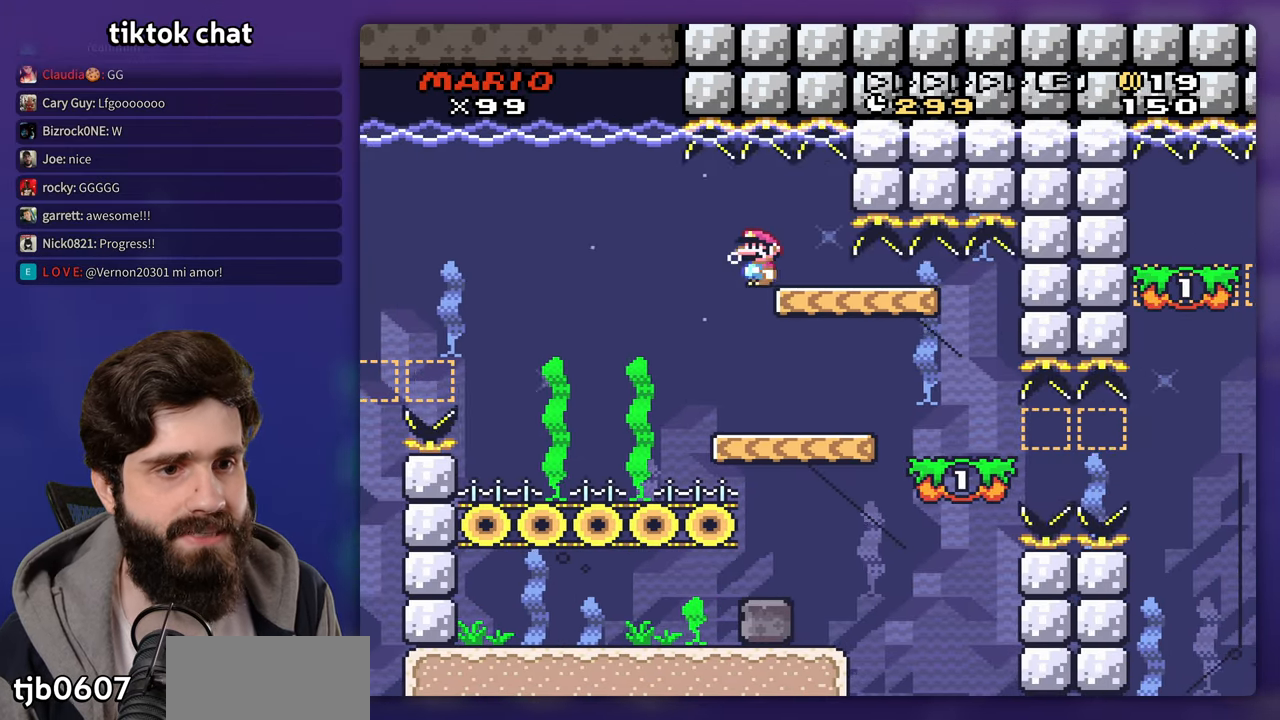
{"buttons": []}
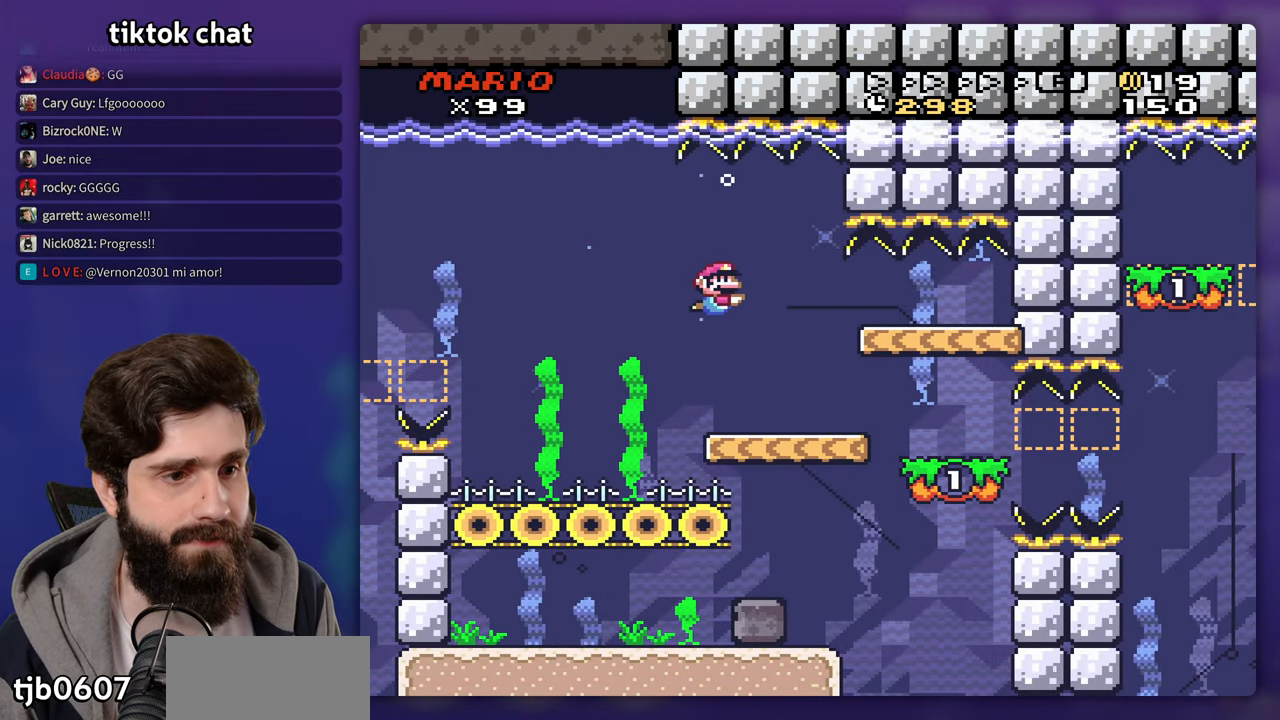
{"buttons": [], "events": []}
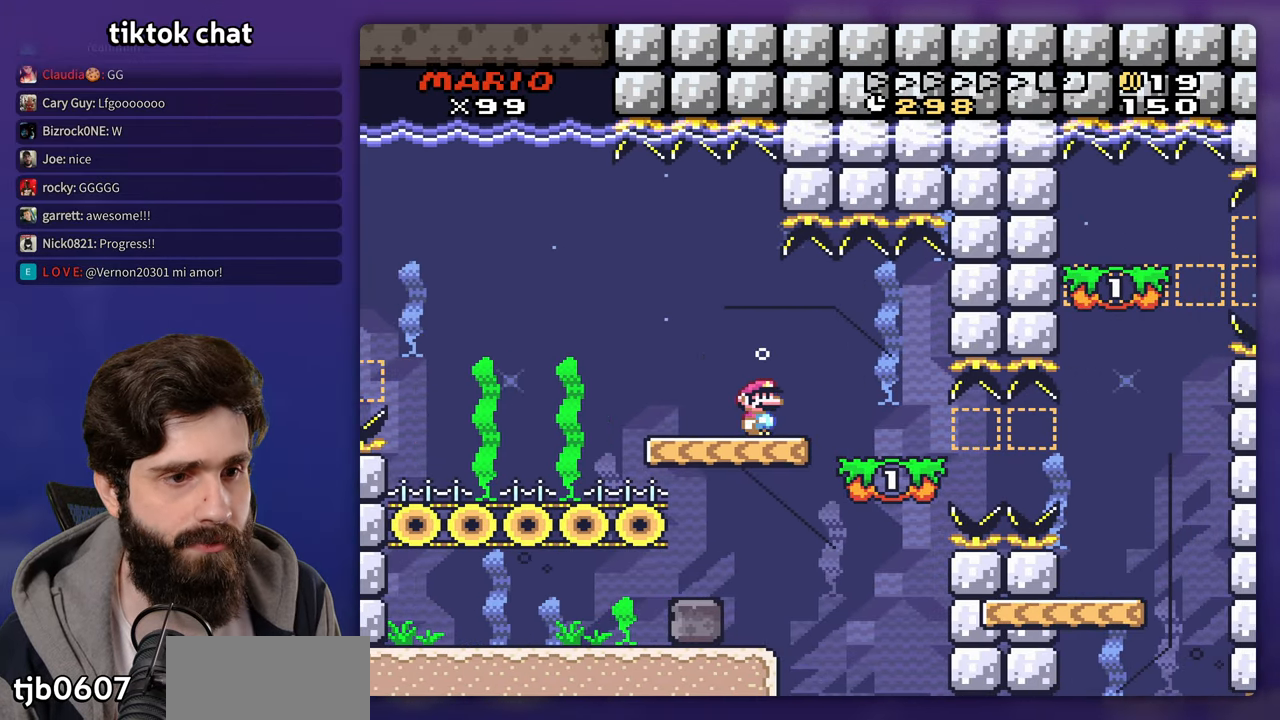
{"buttons": [], "events": []}
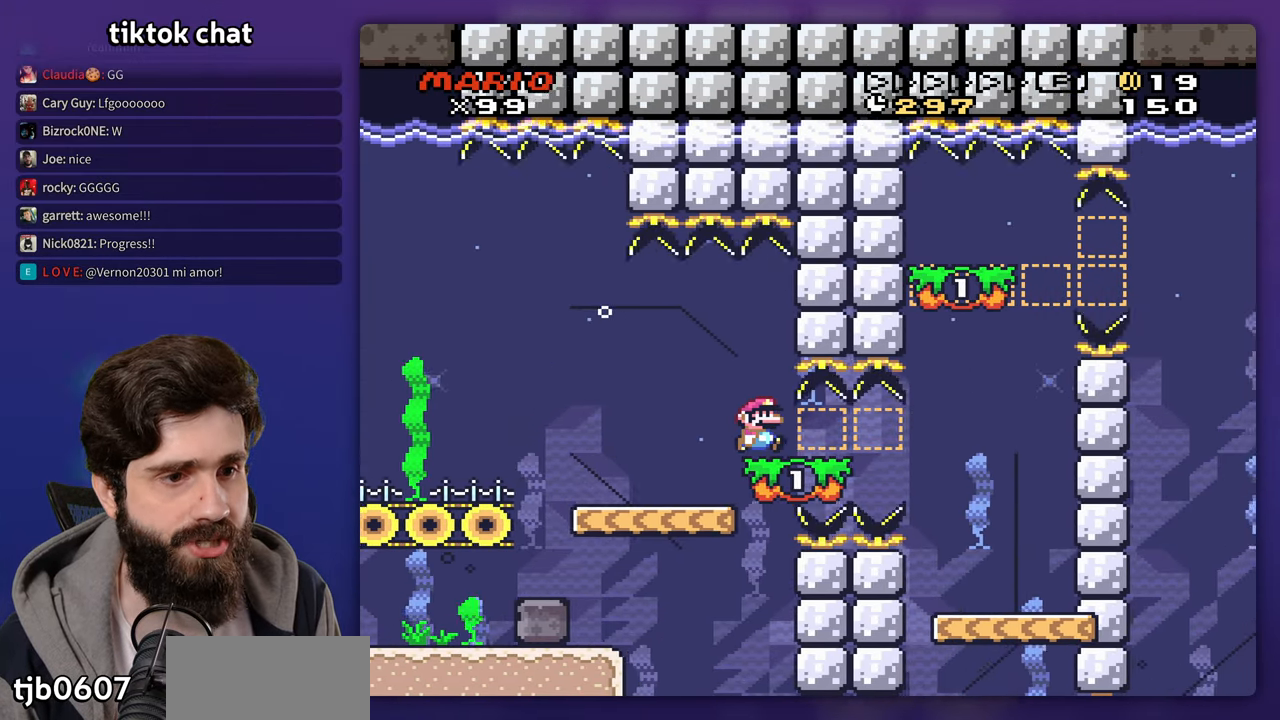
{"buttons": [], "events": []}
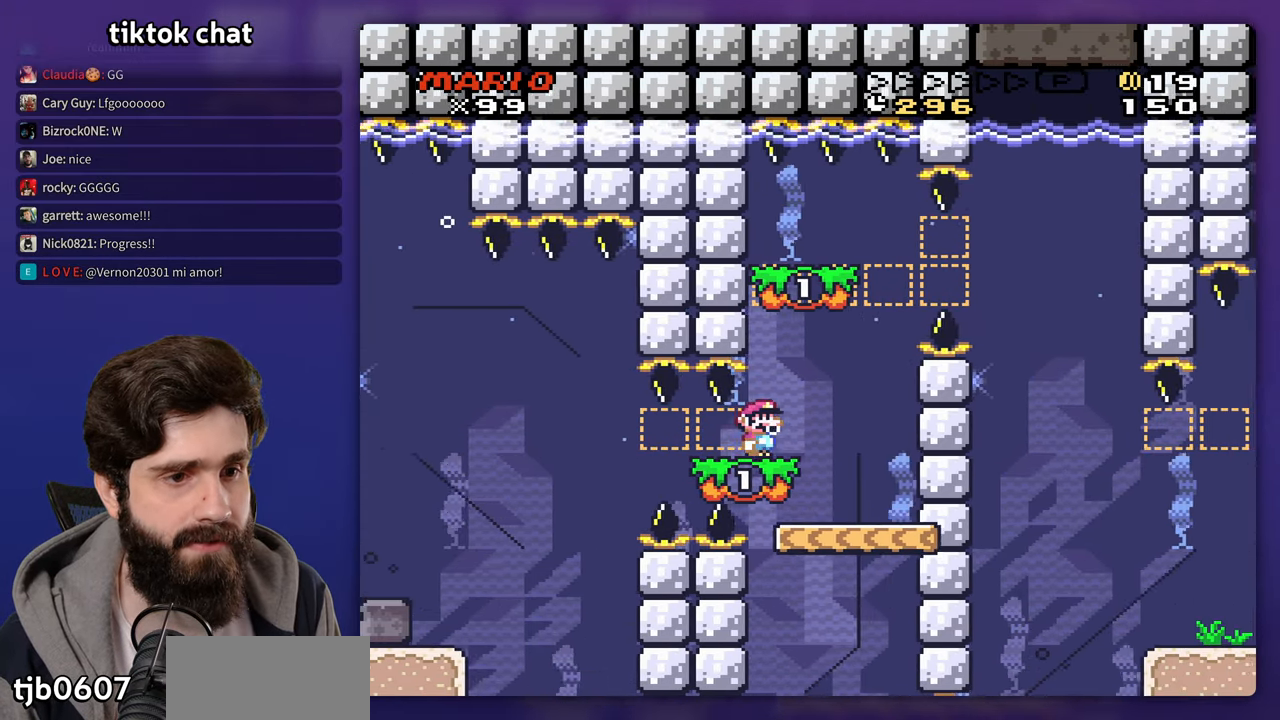
{"buttons": ["DPAD_LEFT"], "events": [[183, "DPAD_LEFT", "down"]]}
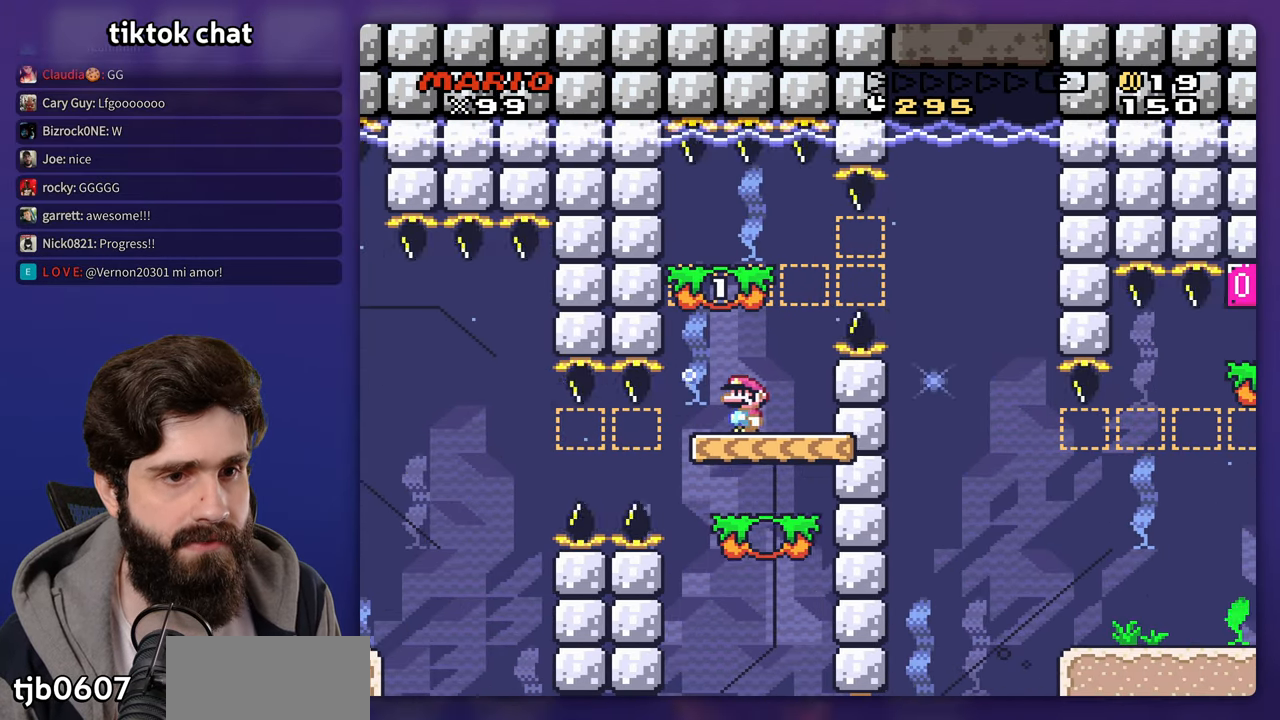
{"buttons": ["DPAD_DOWN"], "events": [[117, "DPAD_LEFT", "up"], [400, "DPAD_DOWN", "down"]]}
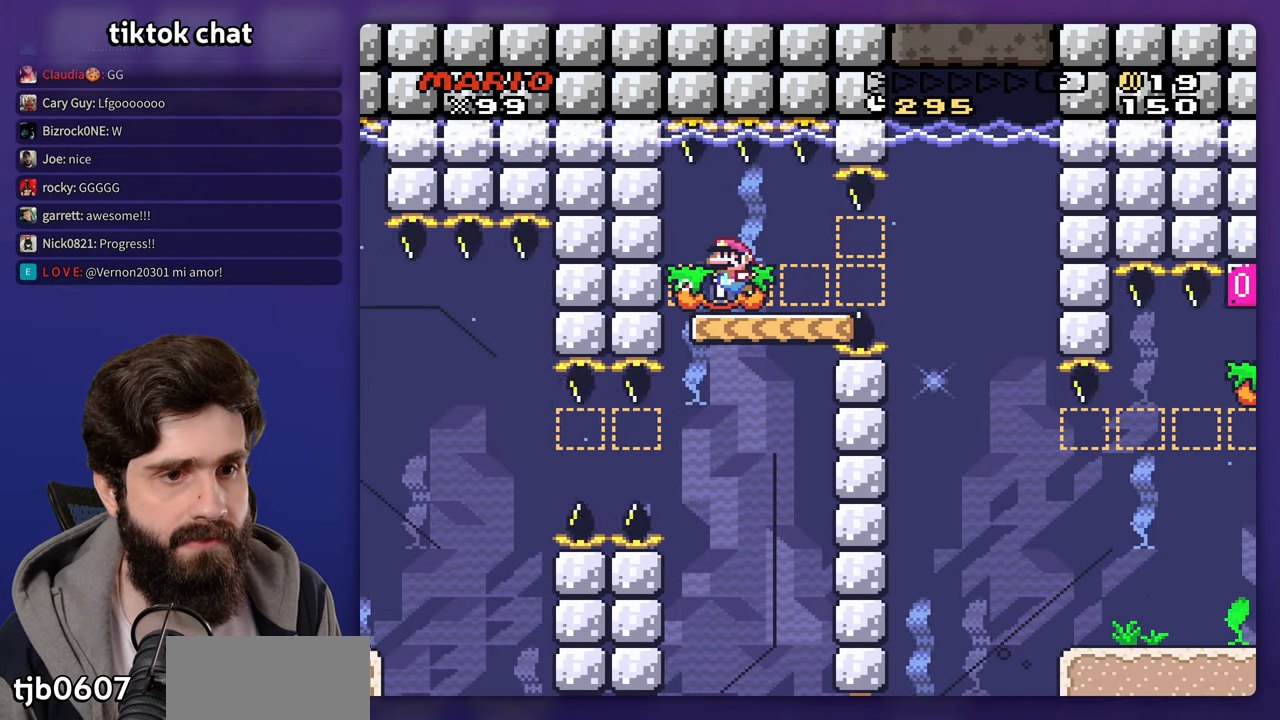
{"buttons": [], "events": [[283, "DPAD_DOWN", "up"], [417, "DPAD_DOWN", "down"], [500, "DPAD_DOWN", "up"]]}
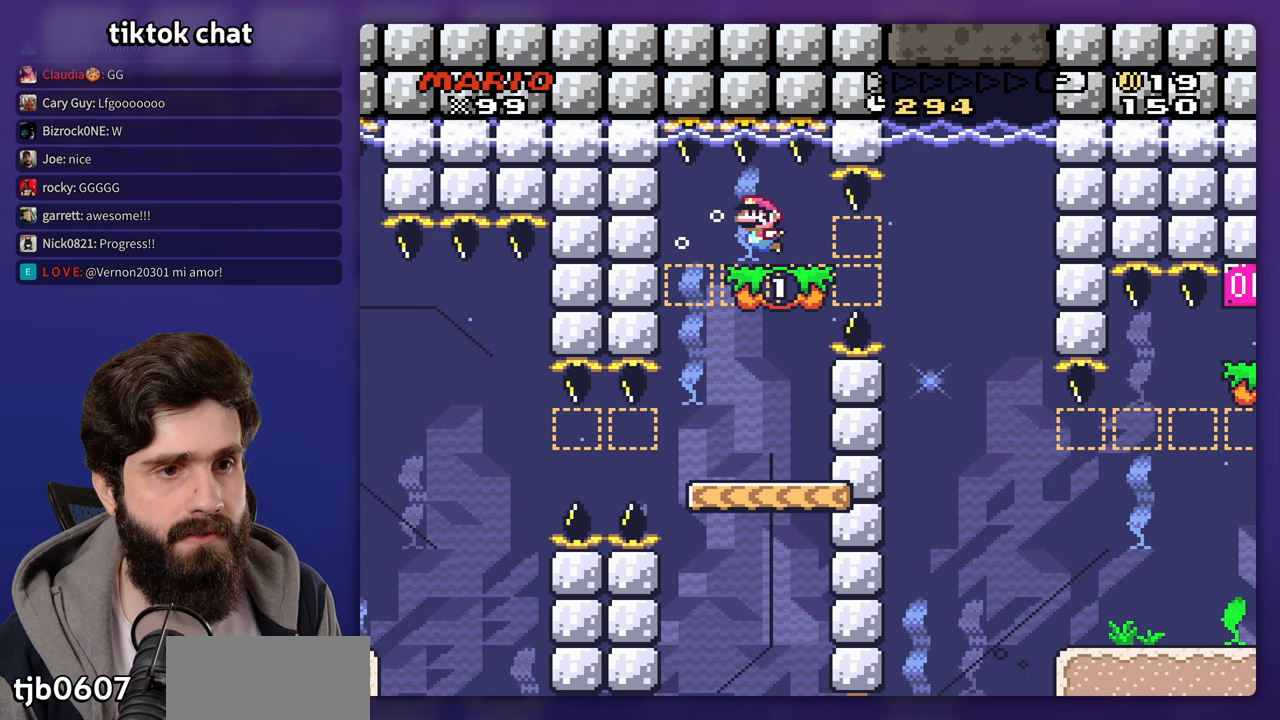
{"buttons": [], "events": [[50, "DPAD_DOWN", "down"], [250, "DPAD_DOWN", "up"]]}
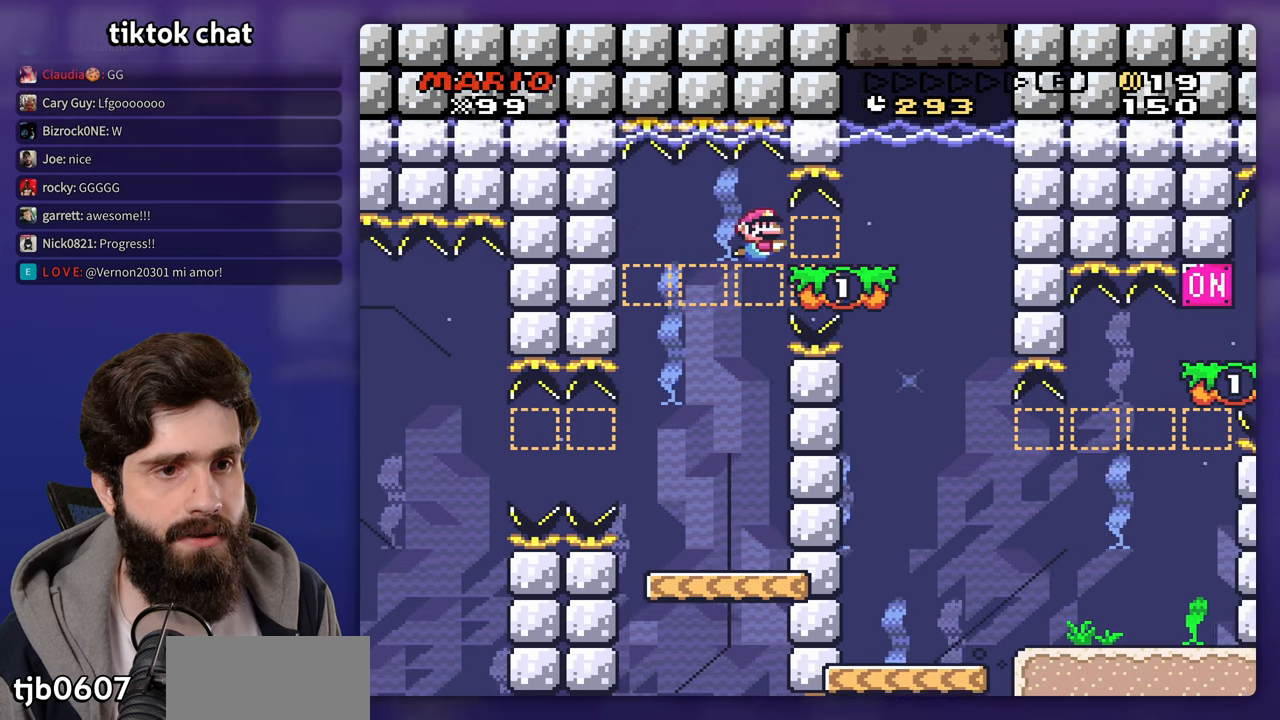
{"buttons": ["DPAD_DOWN"], "events": [[150, "DPAD_DOWN", "down"]]}
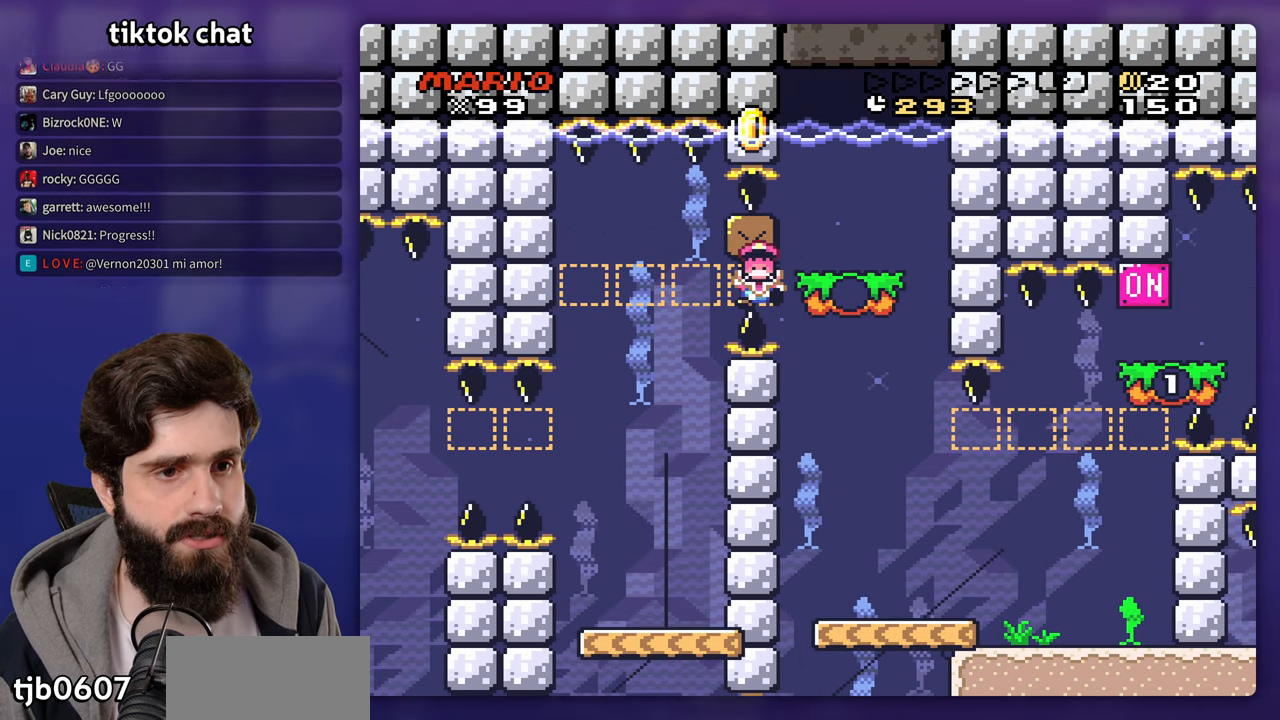
{"buttons": [], "events": [[150, "DPAD_DOWN", "up"]]}